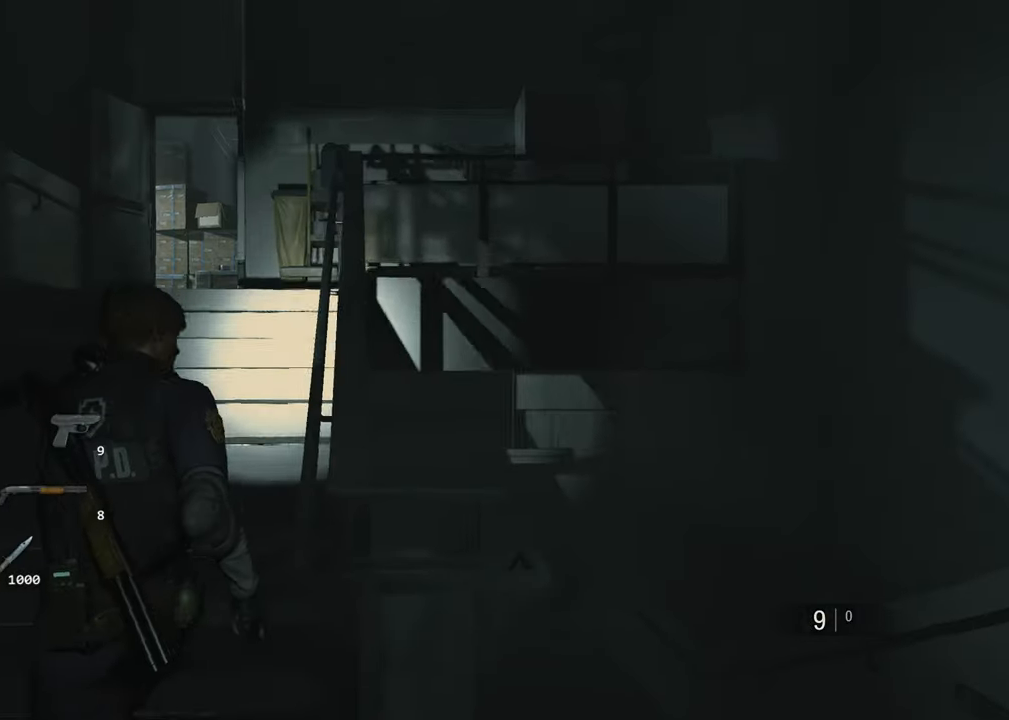
Gameplay with keyboard and mouse; each line is a JSON object with the keys and mouse buttons held at the frame after it. "events" lists presses ("down") and releases ("up") of "1", "2", "3", "4", "a", "alt", "c", "ctrl", "d", "e", "escape", "f", "q", "r", "s", "shift", "space", "tab", "v", "w", "x", "z", "mouse_left" and "mouse_right" between this image and that frame as [ms after this image, input, new state], when the widget could be followed in between. "mouse_left", "mouse_right" = the "left", "right" buttons of the "mouse" list. No other keys are recorded. Not read: mouse_move.
{"keys": ["shift", "w"], "mouse": [], "events": []}
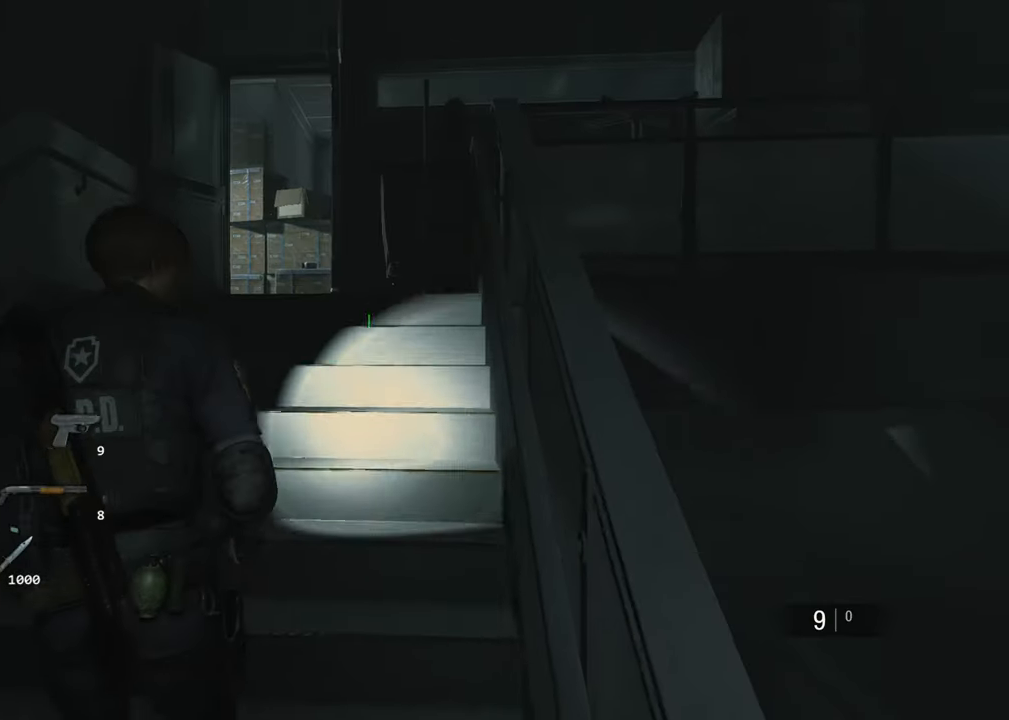
{"keys": ["shift", "w"], "mouse": [], "events": []}
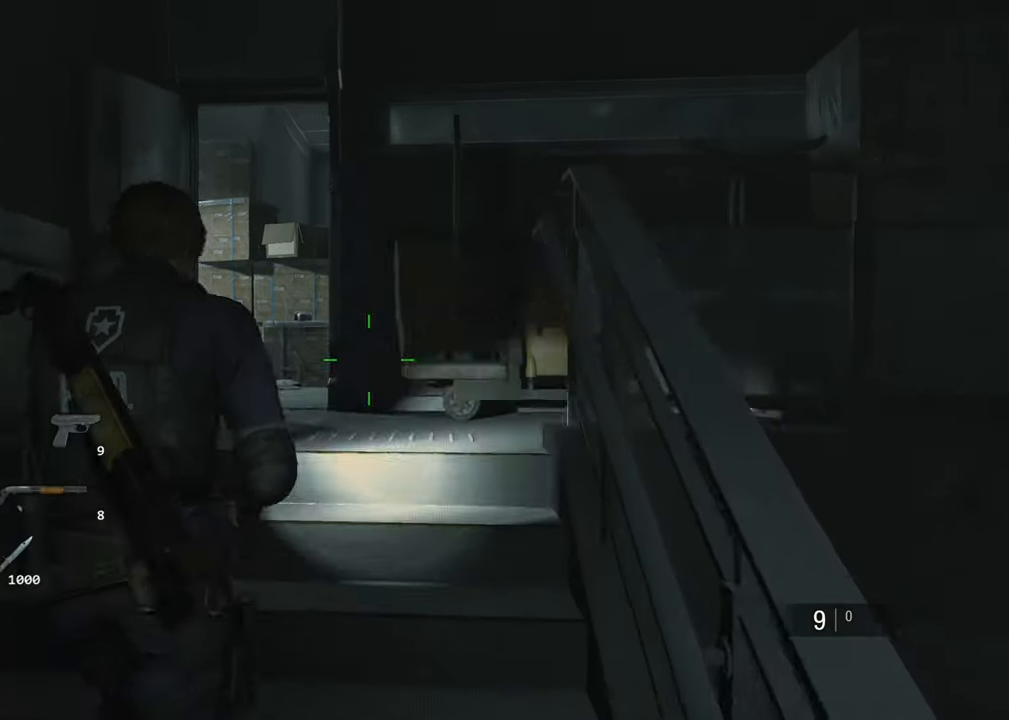
{"keys": ["shift", "w"], "mouse": [], "events": []}
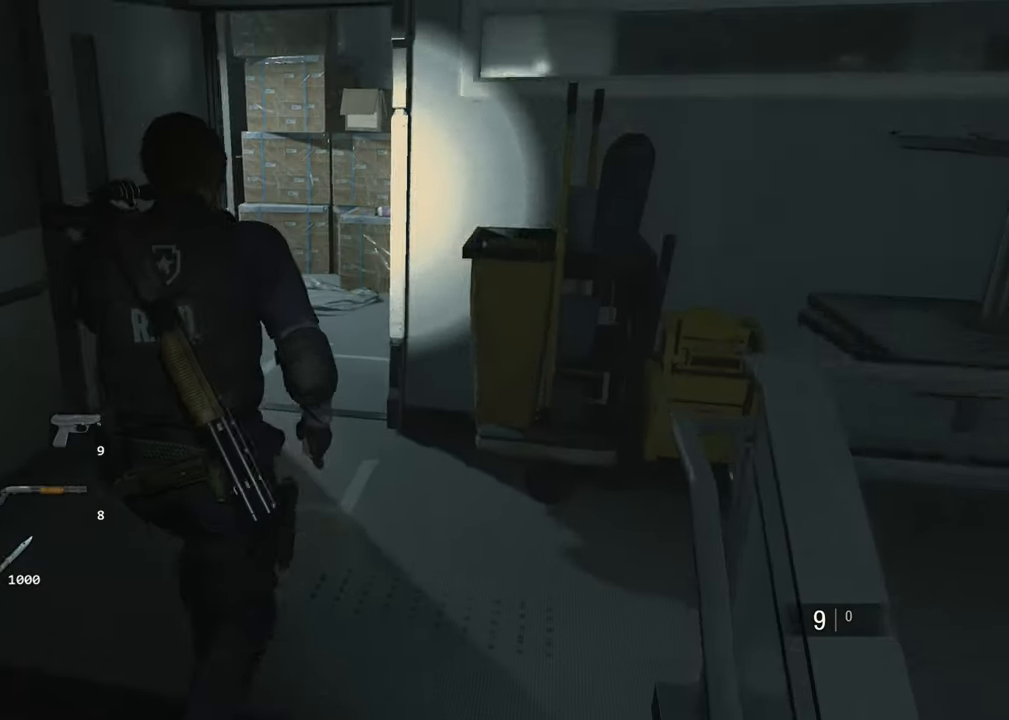
{"keys": ["shift", "w"], "mouse": [], "events": []}
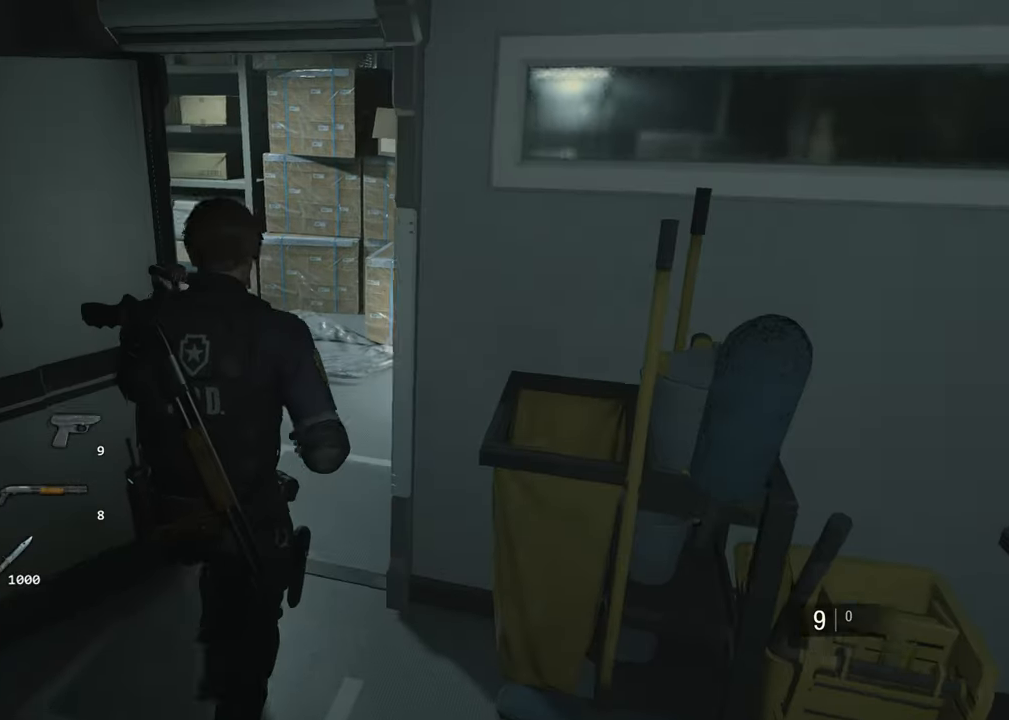
{"keys": ["shift", "w"], "mouse": [], "events": []}
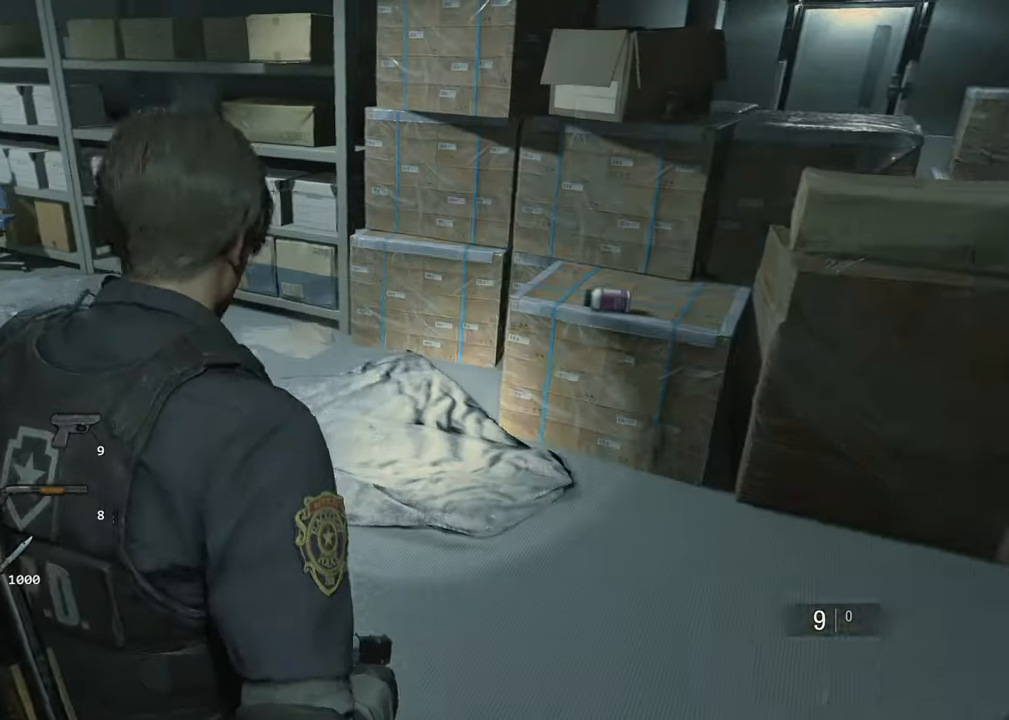
{"keys": ["shift", "w"], "mouse": [], "events": []}
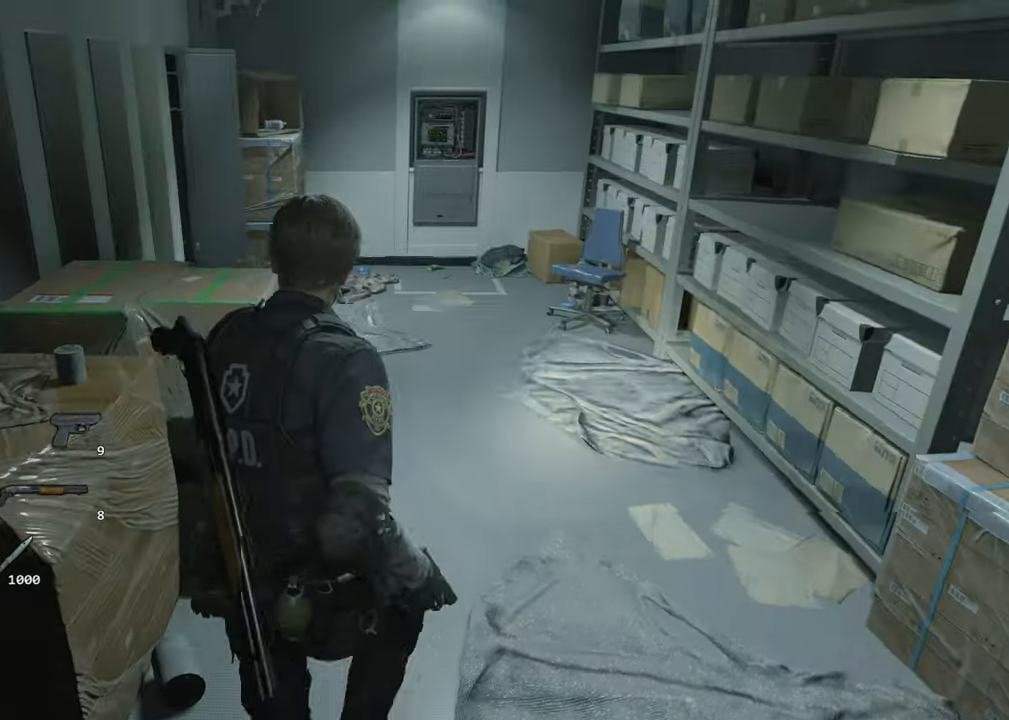
{"keys": ["shift", "w"], "mouse": [], "events": []}
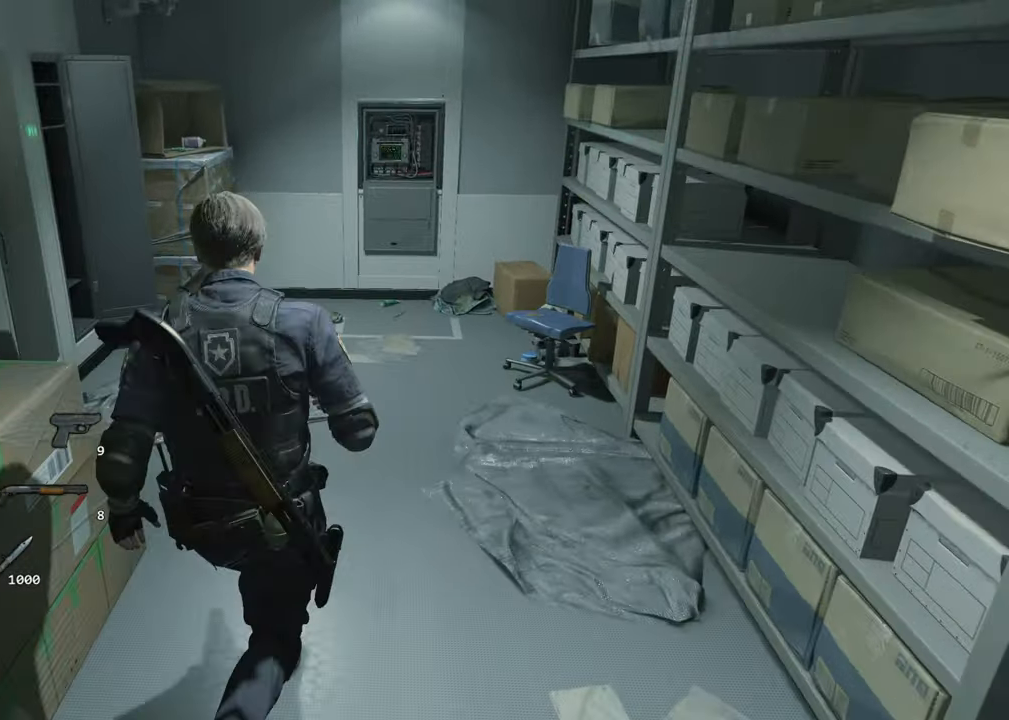
{"keys": ["shift", "w"], "mouse": [], "events": []}
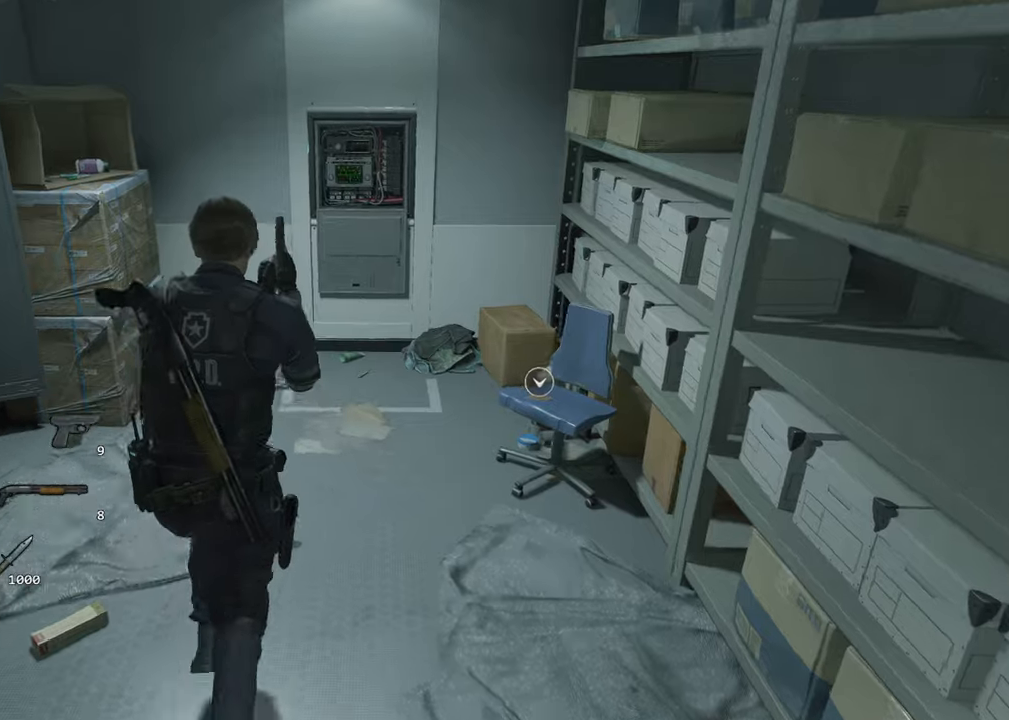
{"keys": ["shift", "w"], "mouse": [], "events": []}
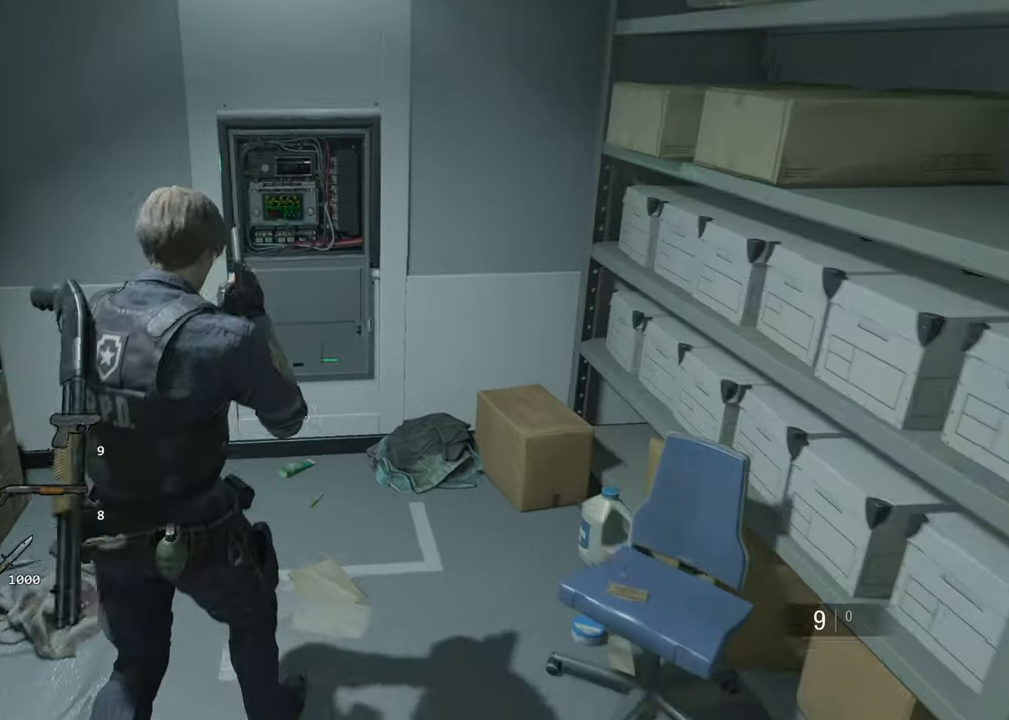
{"keys": ["f"], "mouse": ["left"], "events": [[300, "f", "down"], [300, "mouse_left", "down"], [350, "mouse_left", "up"], [350, "shift", "up"], [350, "w", "up"], [450, "mouse_left", "down"]]}
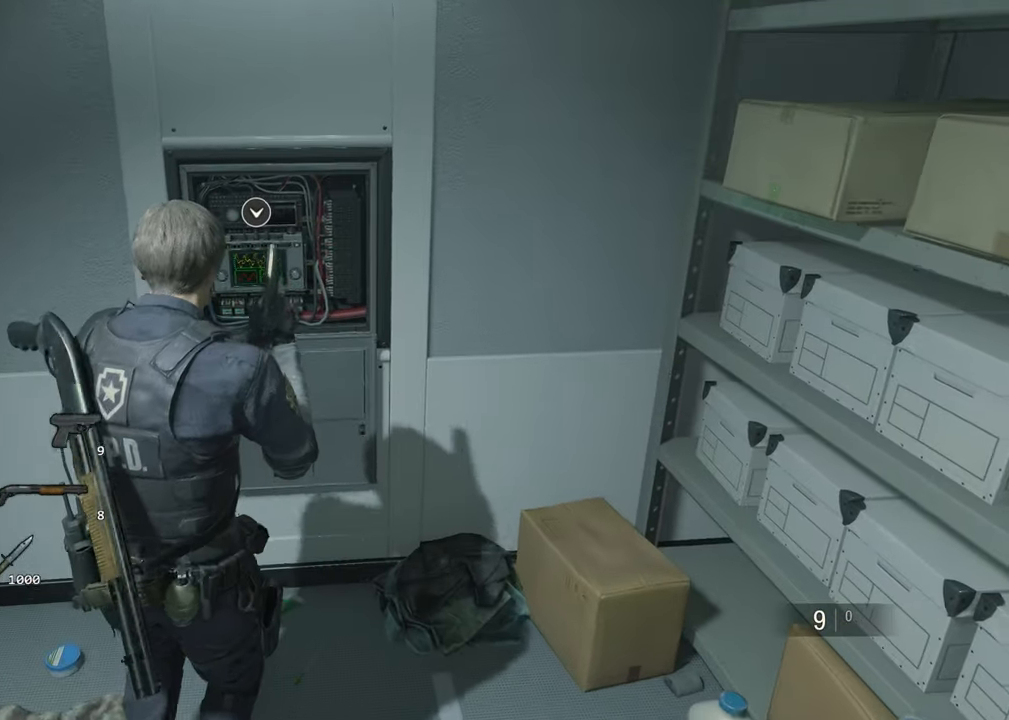
{"keys": ["f"], "mouse": [], "events": [[33, "mouse_left", "up"], [83, "f", "up"], [133, "w", "down"], [183, "f", "down"], [183, "mouse_left", "down"], [266, "mouse_left", "up"], [266, "w", "up"], [316, "f", "up"], [316, "mouse_left", "down"], [366, "f", "down"], [366, "mouse_left", "up"], [450, "f", "up"], [450, "mouse_left", "down"], [500, "f", "down"], [500, "mouse_left", "up"]]}
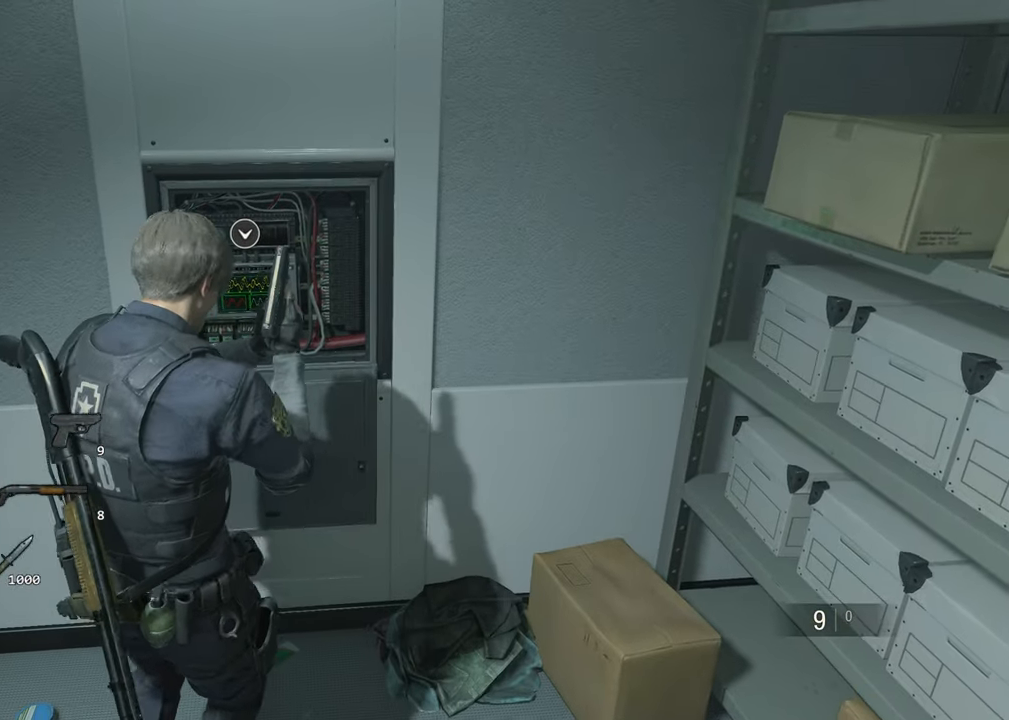
{"keys": [], "mouse": ["left"], "events": [[50, "w", "down"], [100, "f", "up"], [100, "mouse_left", "down"], [150, "f", "down"], [150, "mouse_left", "up"], [200, "mouse_left", "down"], [200, "w", "up"], [233, "f", "up"], [283, "f", "down"], [283, "mouse_left", "up"], [333, "f", "up"], [333, "mouse_left", "down"], [383, "f", "down"], [383, "mouse_left", "up"], [466, "f", "up"], [466, "mouse_left", "down"]]}
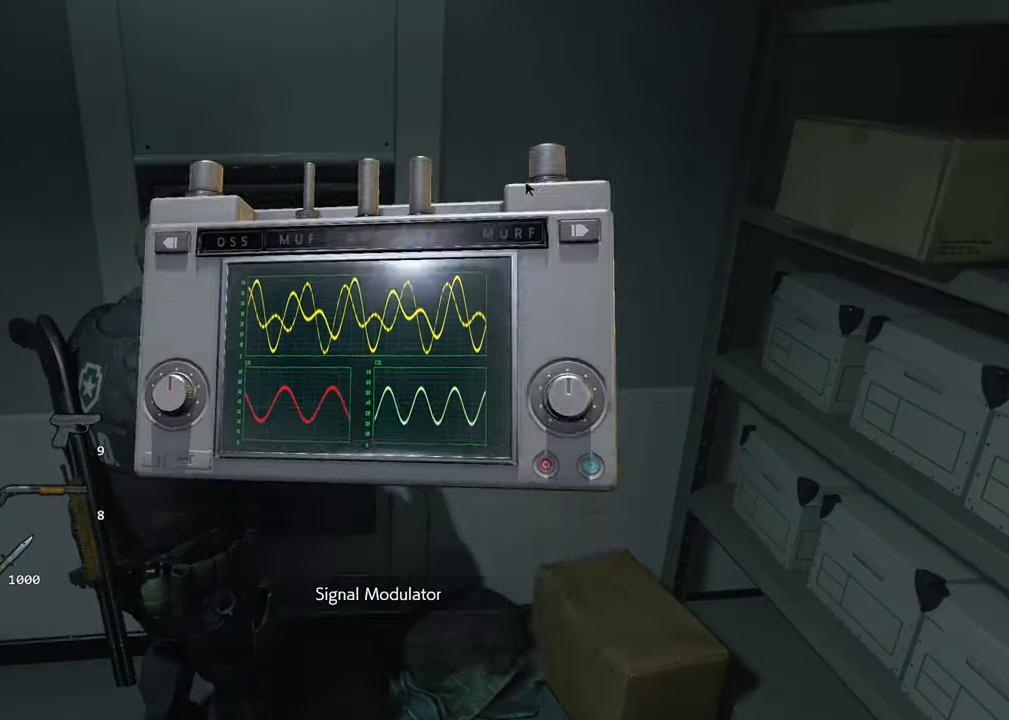
{"keys": ["s"], "mouse": [], "events": [[16, "f", "down"], [16, "mouse_left", "up"], [66, "mouse_left", "down"], [116, "f", "up"], [116, "mouse_left", "up"], [200, "mouse_left", "down"], [250, "mouse_left", "up"], [250, "s", "down"]]}
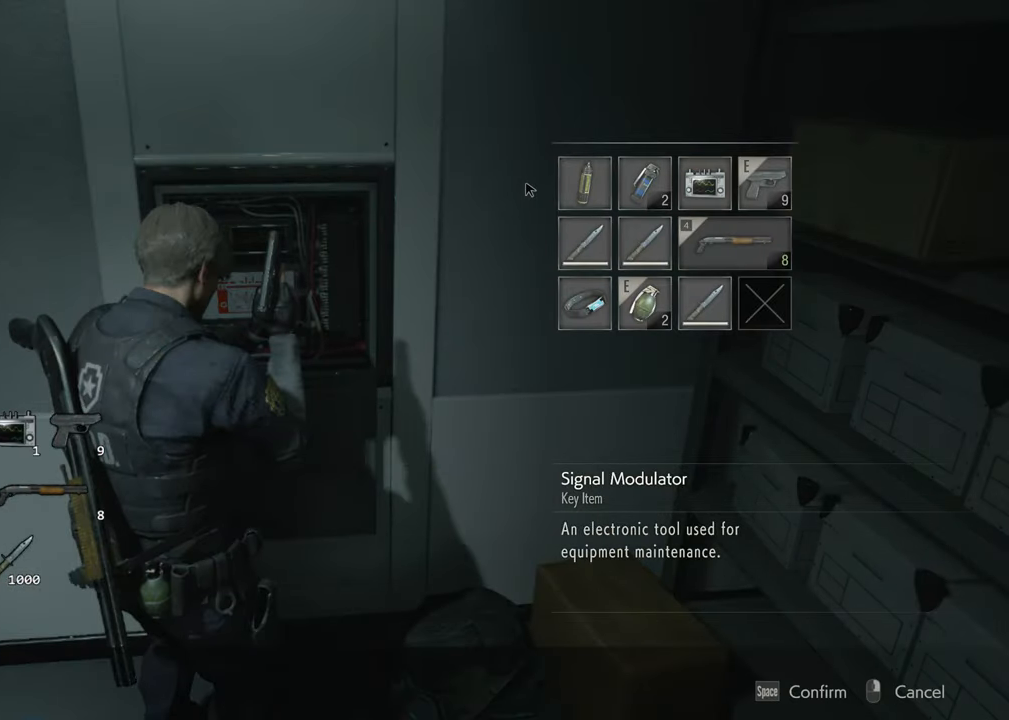
{"keys": ["a", "shift", "w"], "mouse": [], "events": [[133, "shift", "down"], [266, "a", "down"], [366, "s", "up"], [450, "w", "down"]]}
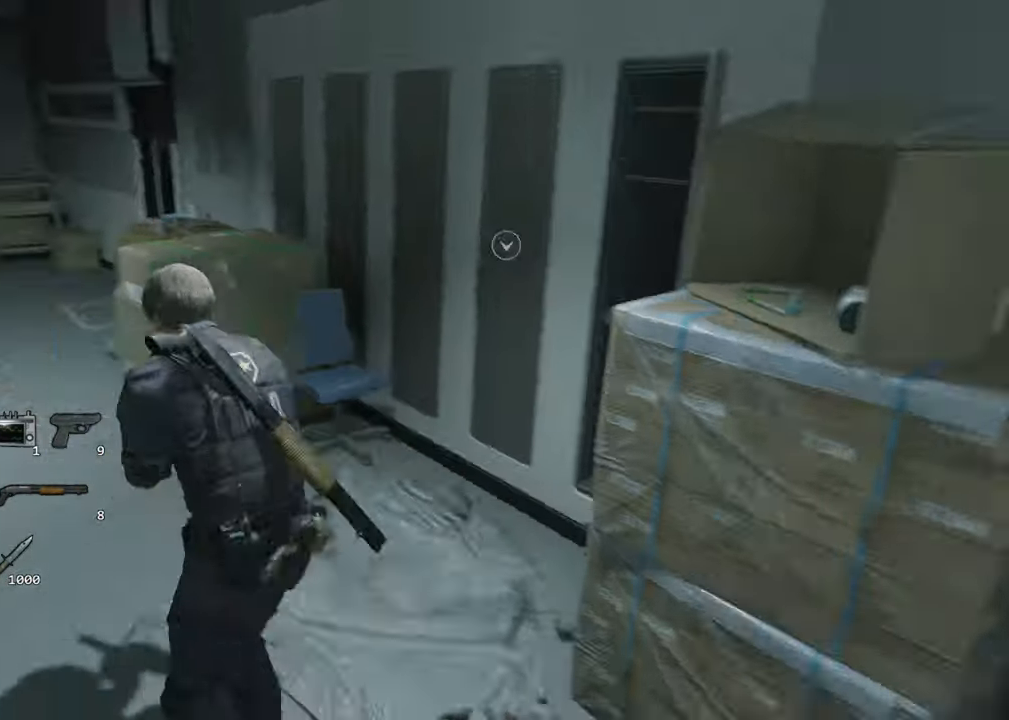
{"keys": ["shift", "w"], "mouse": [], "events": [[100, "a", "up"], [283, "space", "down"], [333, "3", "down"], [383, "space", "up"], [433, "3", "up"]]}
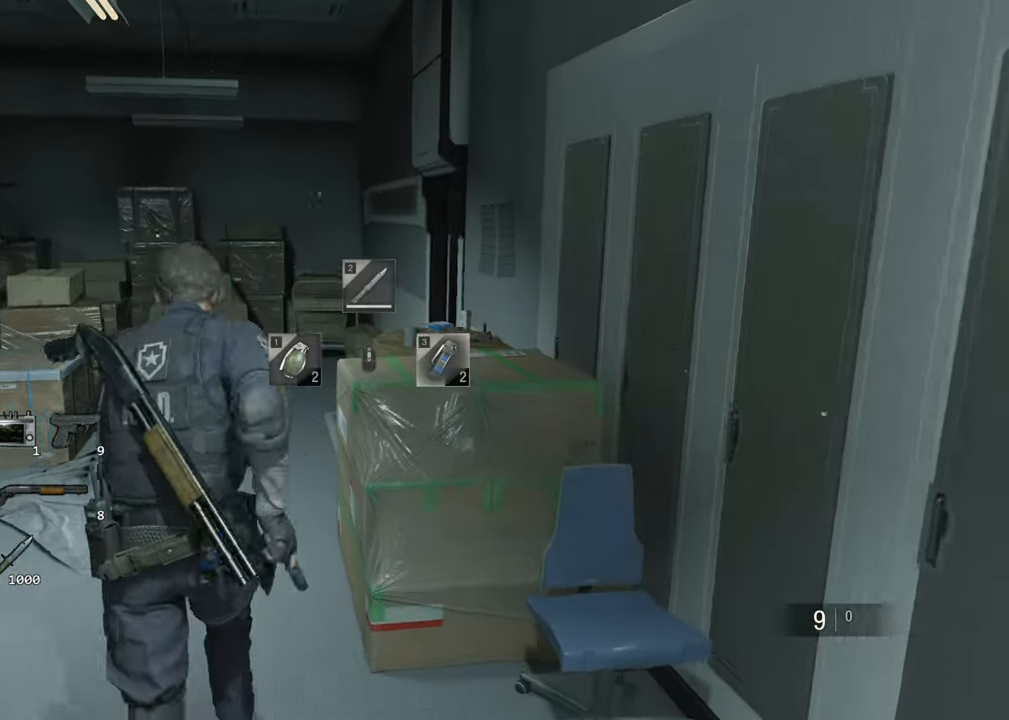
{"keys": ["shift", "w"], "mouse": [], "events": []}
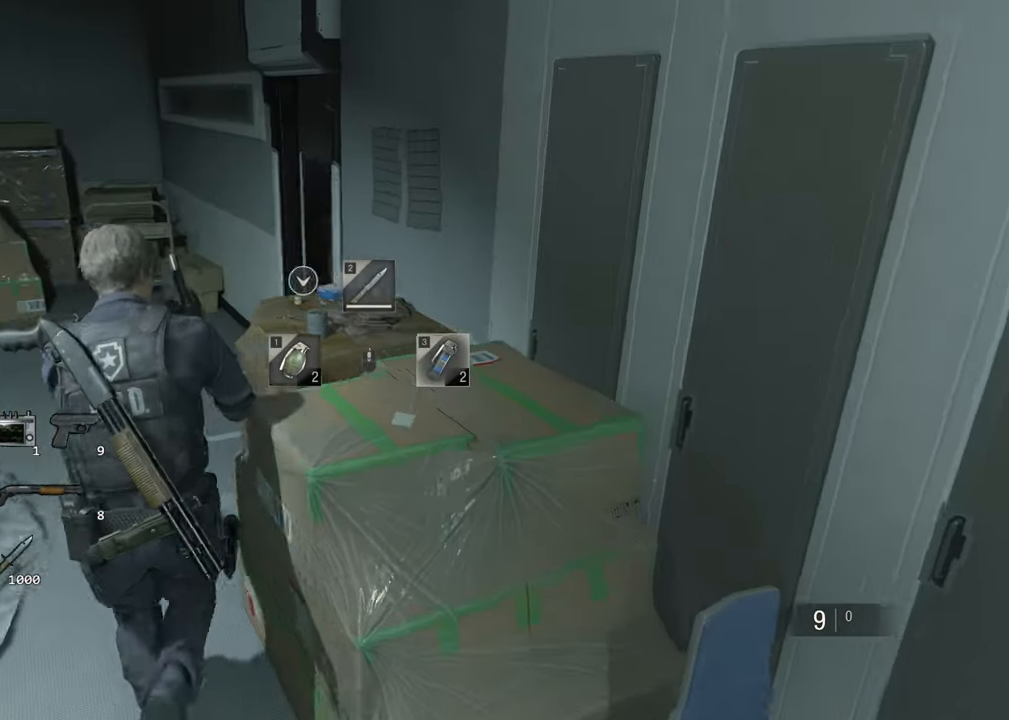
{"keys": ["shift", "w"], "mouse": [], "events": [[366, "4", "down"], [450, "4", "up"]]}
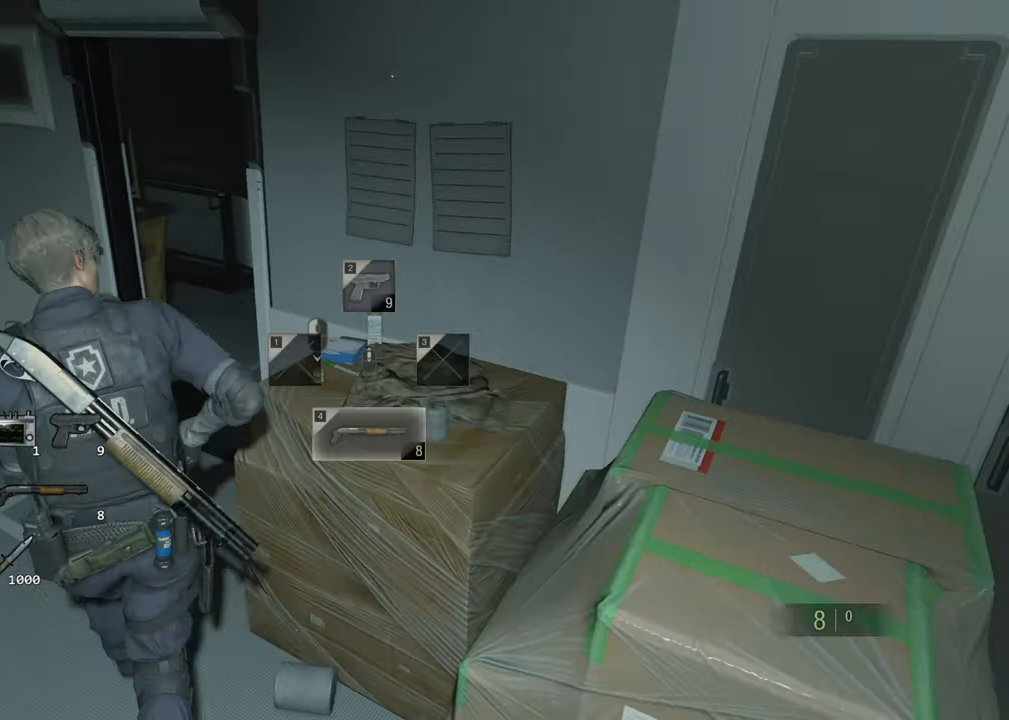
{"keys": ["shift", "w"], "mouse": [], "events": []}
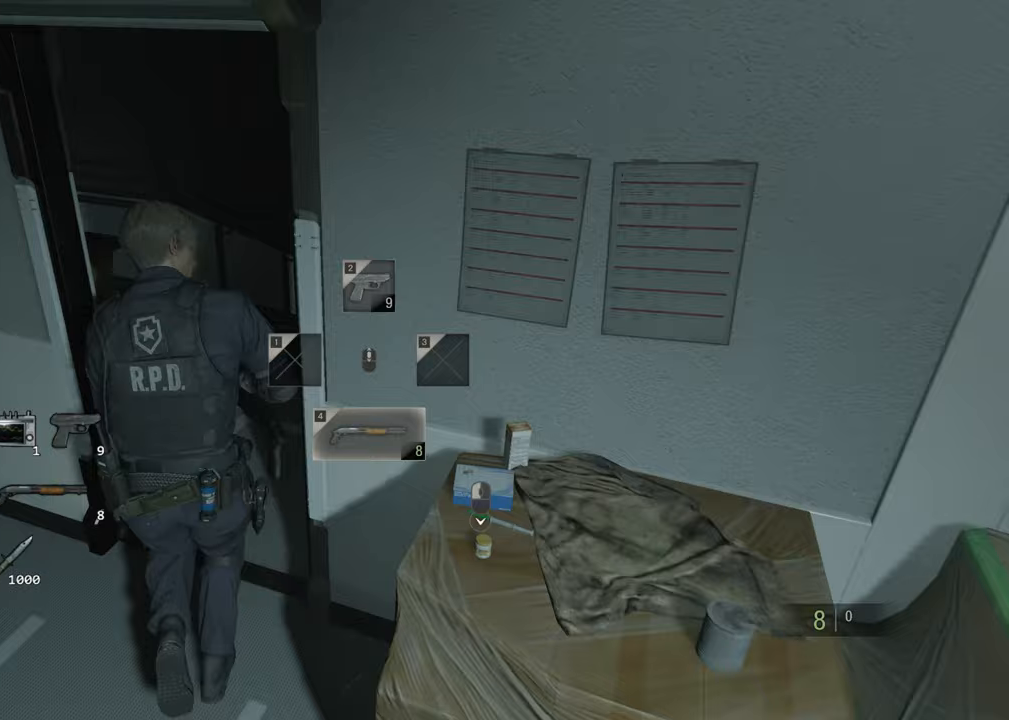
{"keys": [], "mouse": [], "events": [[217, "shift", "up"], [217, "w", "up"], [300, "escape", "down"], [400, "escape", "up"]]}
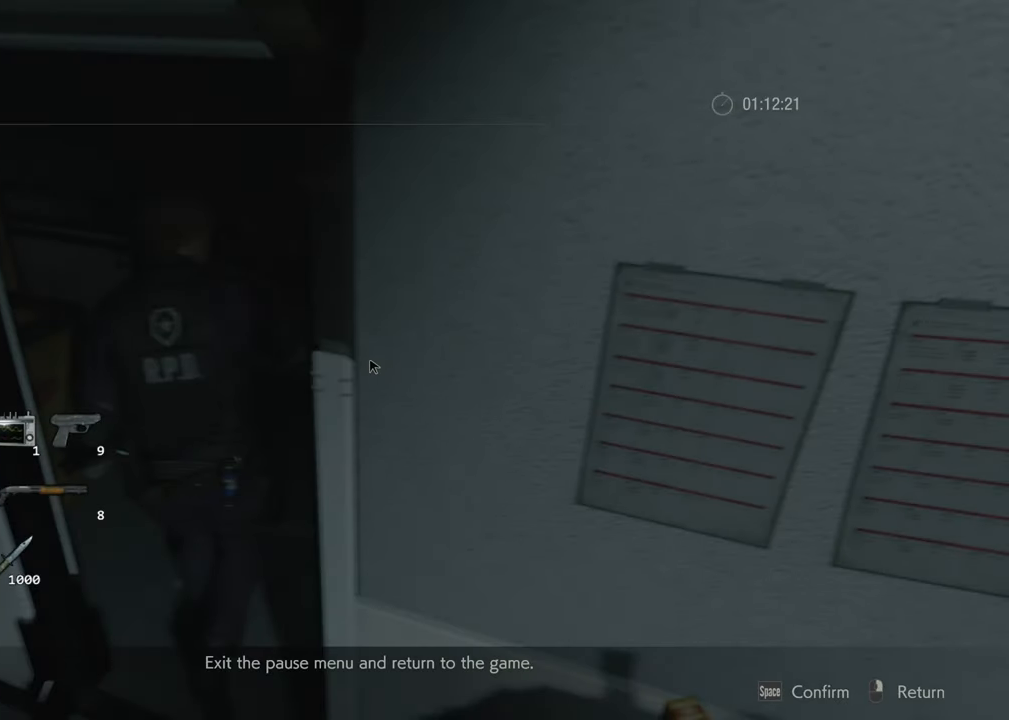
{"keys": [], "mouse": [], "events": []}
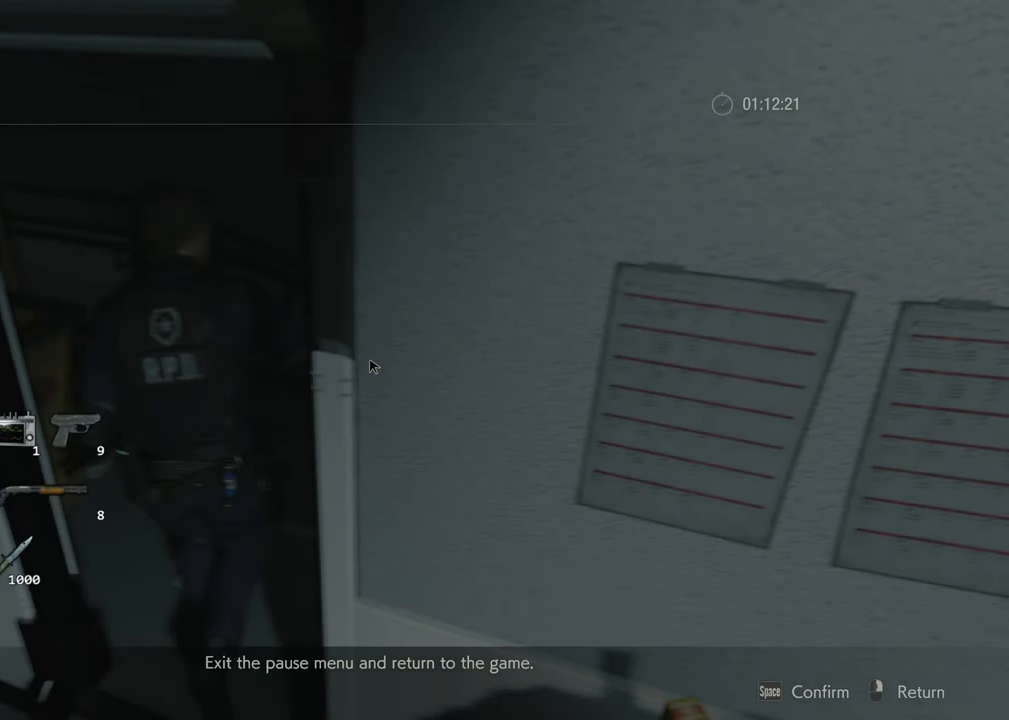
{"keys": [], "mouse": [], "events": []}
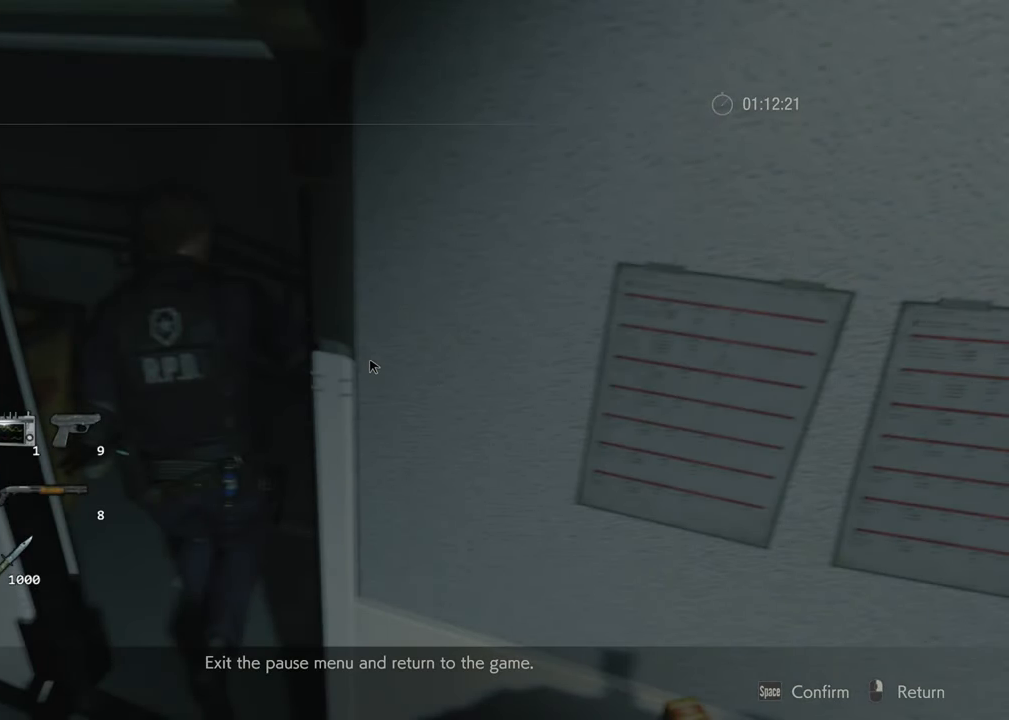
{"keys": [], "mouse": [], "events": []}
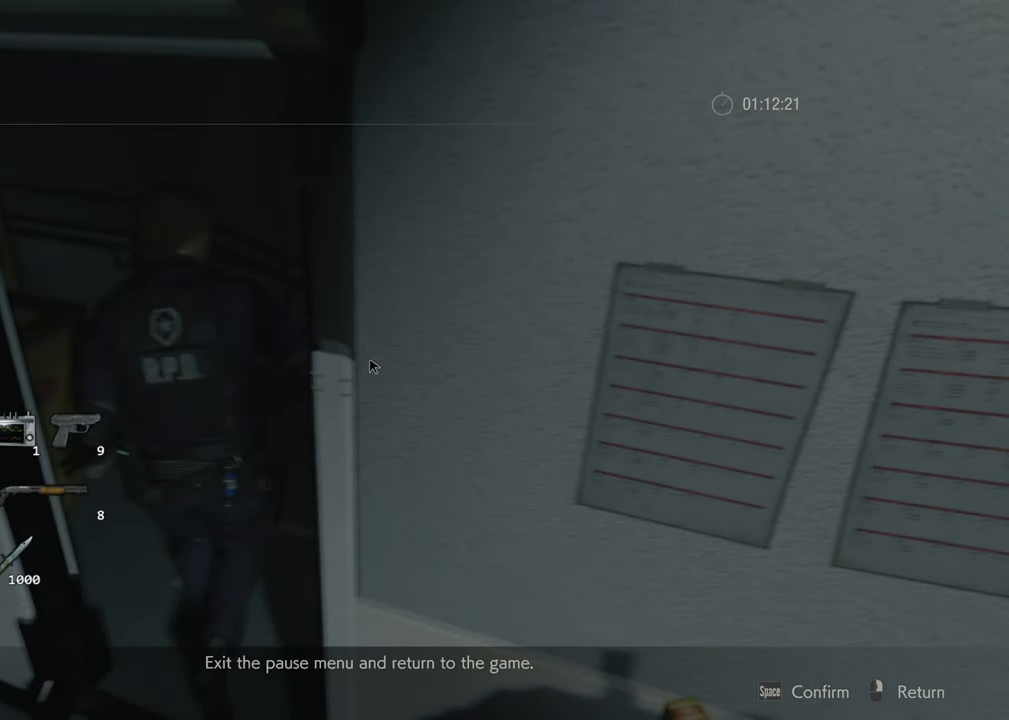
{"keys": [], "mouse": [], "events": []}
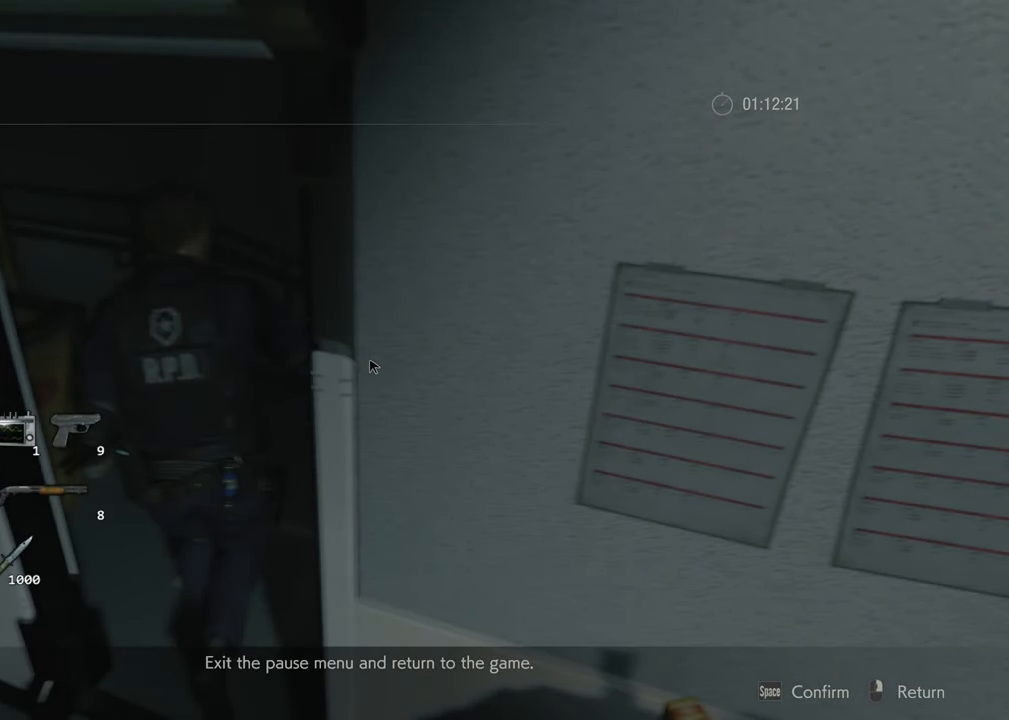
{"keys": [], "mouse": [], "events": []}
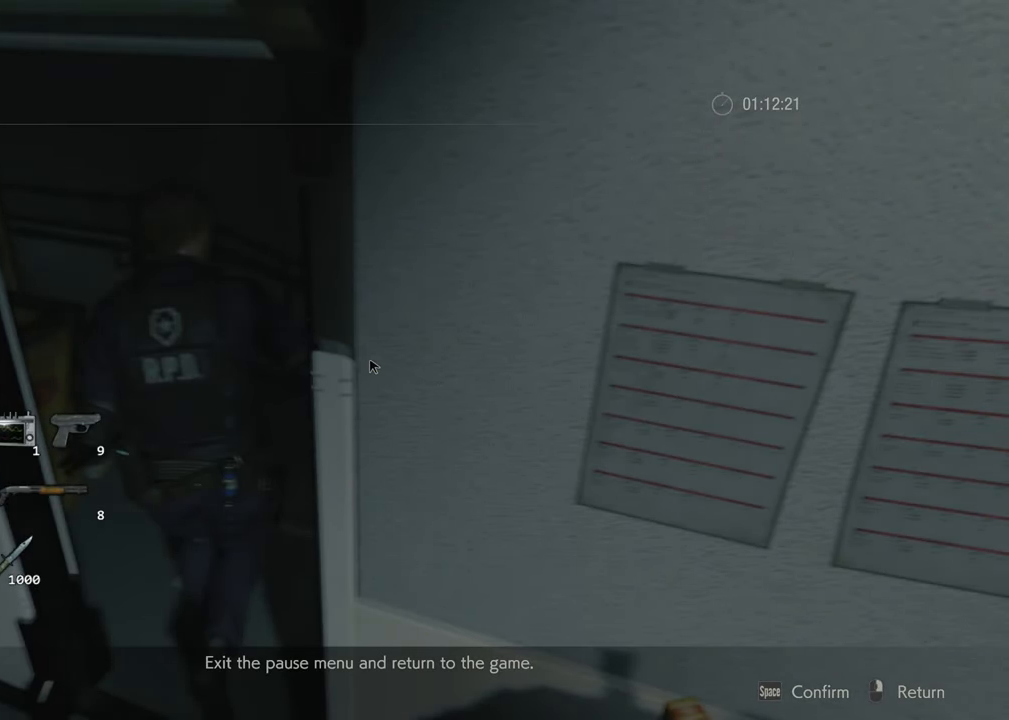
{"keys": [], "mouse": [], "events": []}
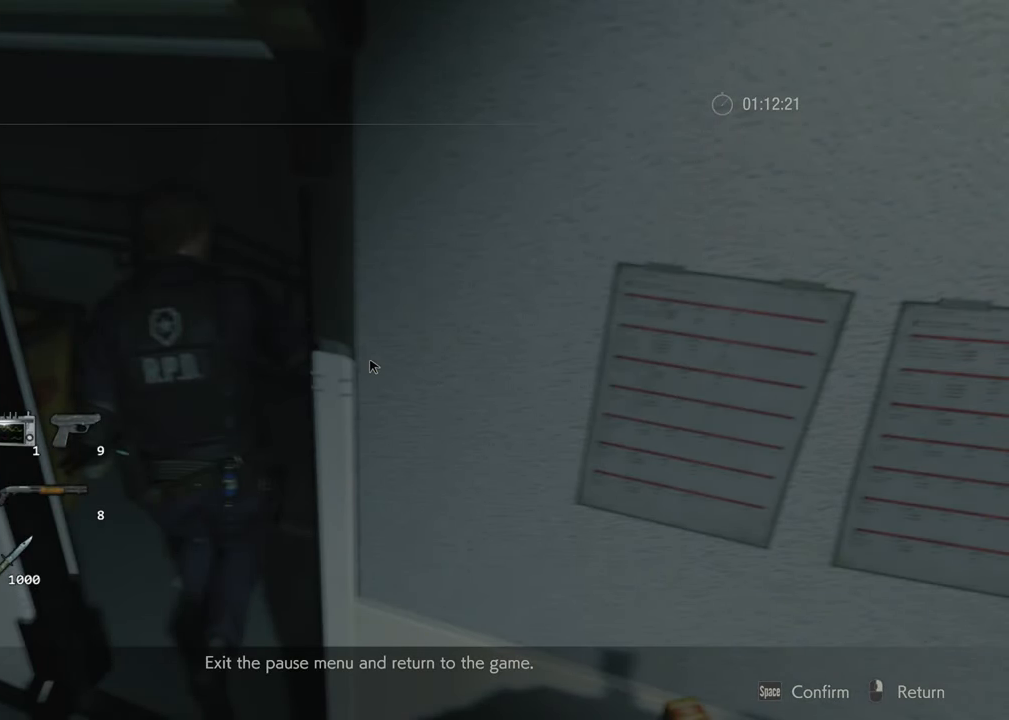
{"keys": [], "mouse": [], "events": []}
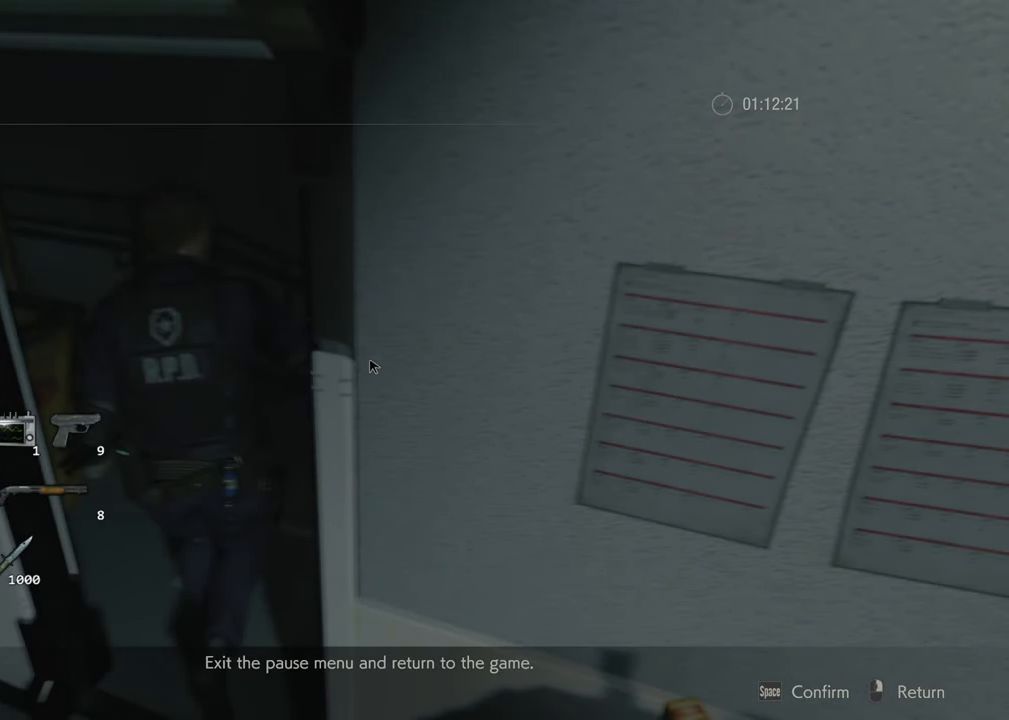
{"keys": [], "mouse": [], "events": []}
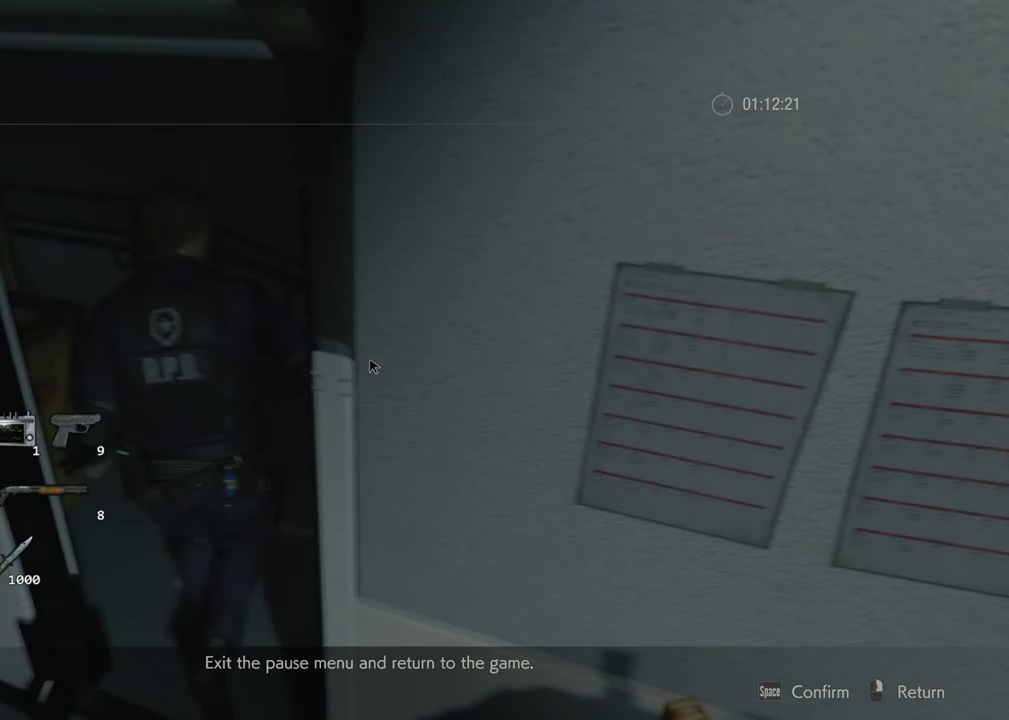
{"keys": [], "mouse": [], "events": []}
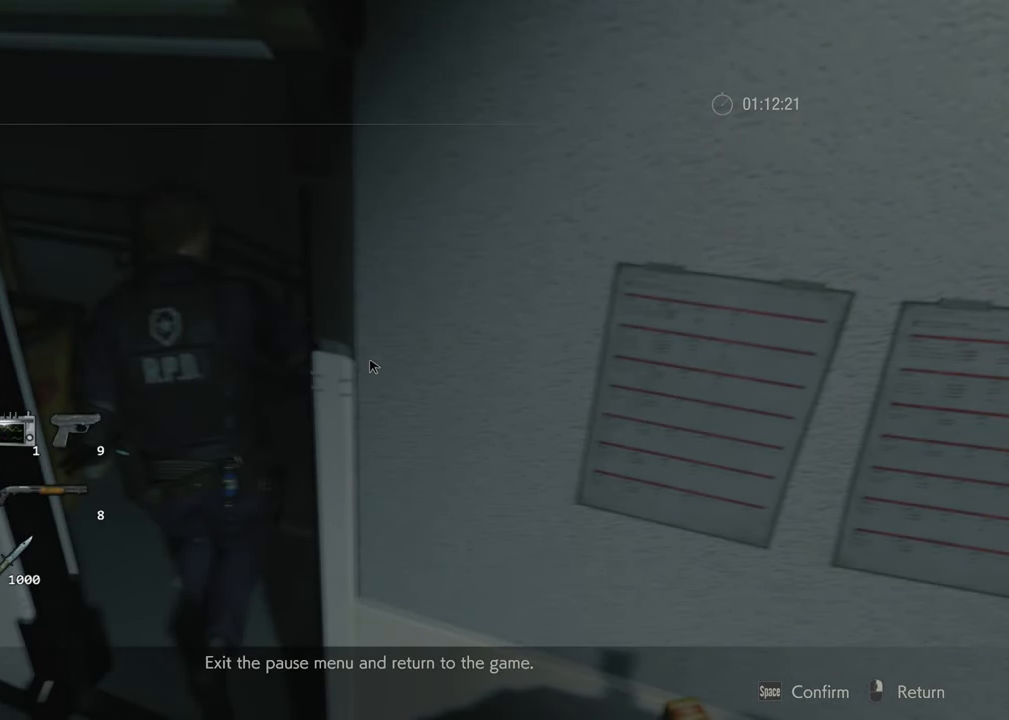
{"keys": [], "mouse": [], "events": [[33, "mouse_right", "down"], [84, "mouse_right", "up"], [417, "tab", "down"], [500, "tab", "up"]]}